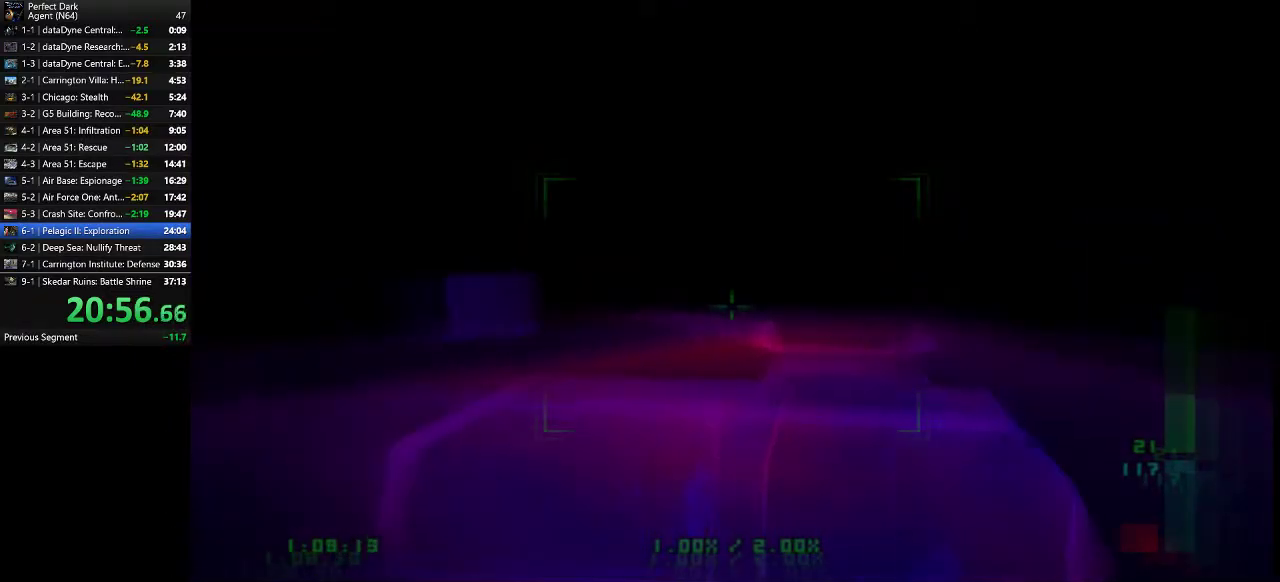
Gameplay with keyboard and mouse; each line is a JSON object with the keys and mouse buttons held at the frame after it. "events" lists presses ("down") and releases ("up") of ".", "/", "0", "1", "2", "3", "4", "5", "6", "7", "8", "9", "a", "alt_l", "alt_r", "b", "backslash", "backspace", "c", "caps_lock", "comma", "ctrl_l", "ctrl_r", "d", "e", "equals", "f", "g", "h", "i", "j", "k", "l", "lbracket", "m", "minus", "n", "o", "p", "q", "quote", "r", "rbracket", "return", "s", "semicolon", "shift_l", "shift_r", "space", "super", "t", "tab", "tilde", "u", "v", "w", "x", "y", "z", "mouse_left" and "mouse_right" between this image and that frame as [ms after this image, input, new state], when the widget could be followed in between. "mouse_left", "mouse_right" = the "left", "right" buttons of the "mouse" list. No other keys are recorded. Mouse movement is not recorded.
{"keys": ["s"], "mouse": [], "events": [[17, "d", "down"], [17, "w", "up"], [133, "d", "up"], [167, "s", "down"]]}
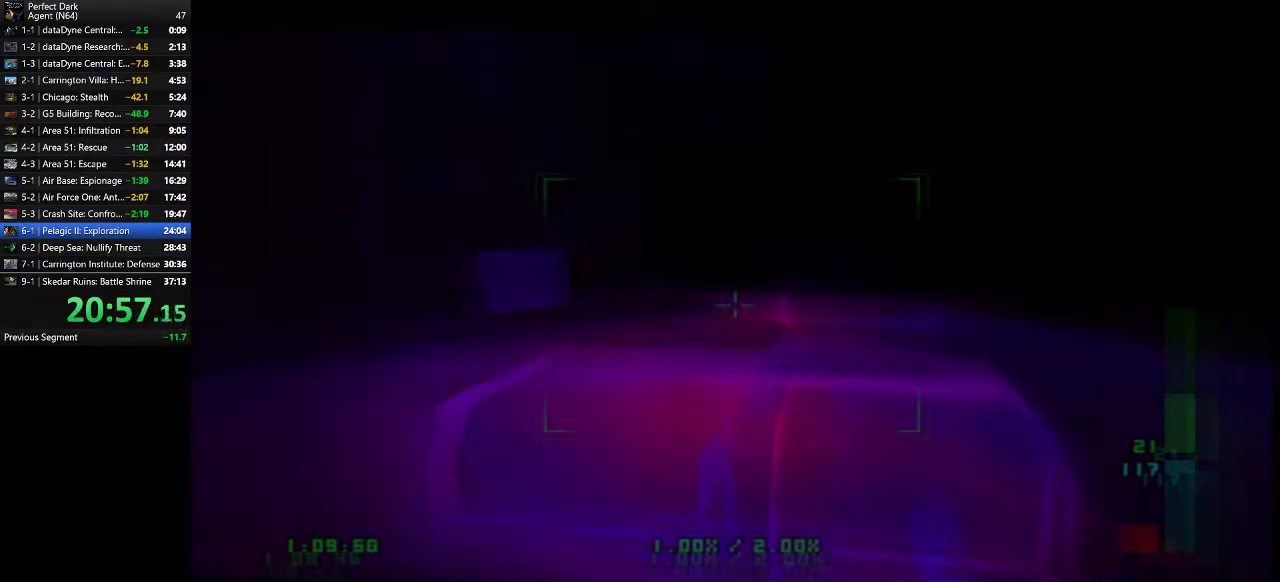
{"keys": ["w"], "mouse": [], "events": [[50, "s", "up"], [250, "w", "down"]]}
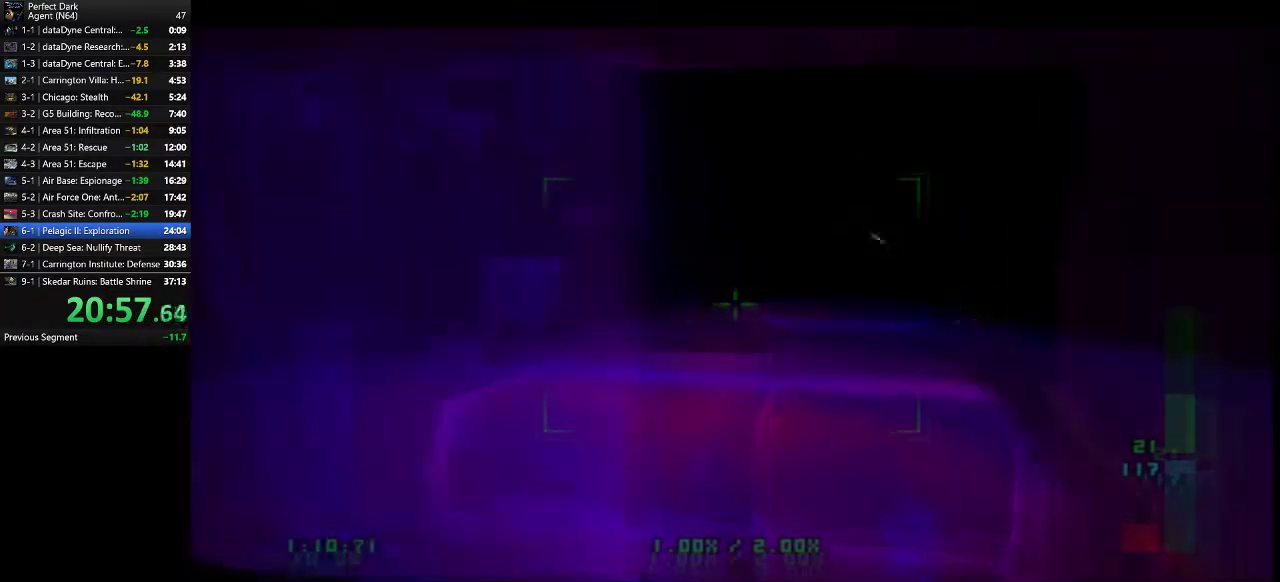
{"keys": ["d", "w"], "mouse": [], "events": [[100, "d", "down"]]}
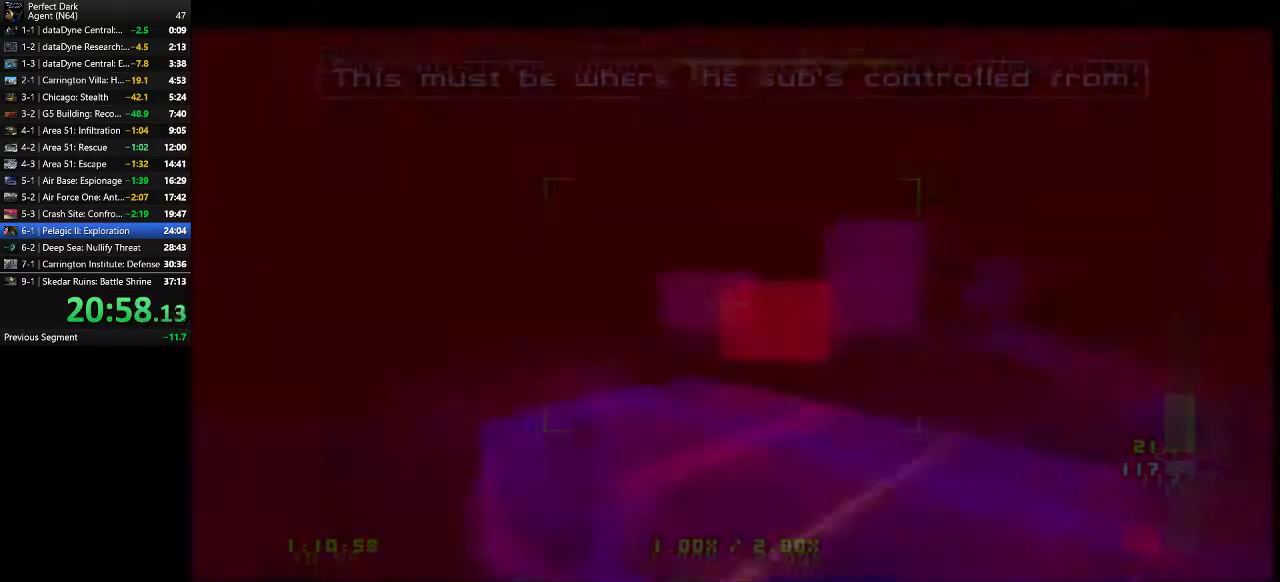
{"keys": ["d", "w"], "mouse": ["left"], "events": [[400, "mouse_left", "down"]]}
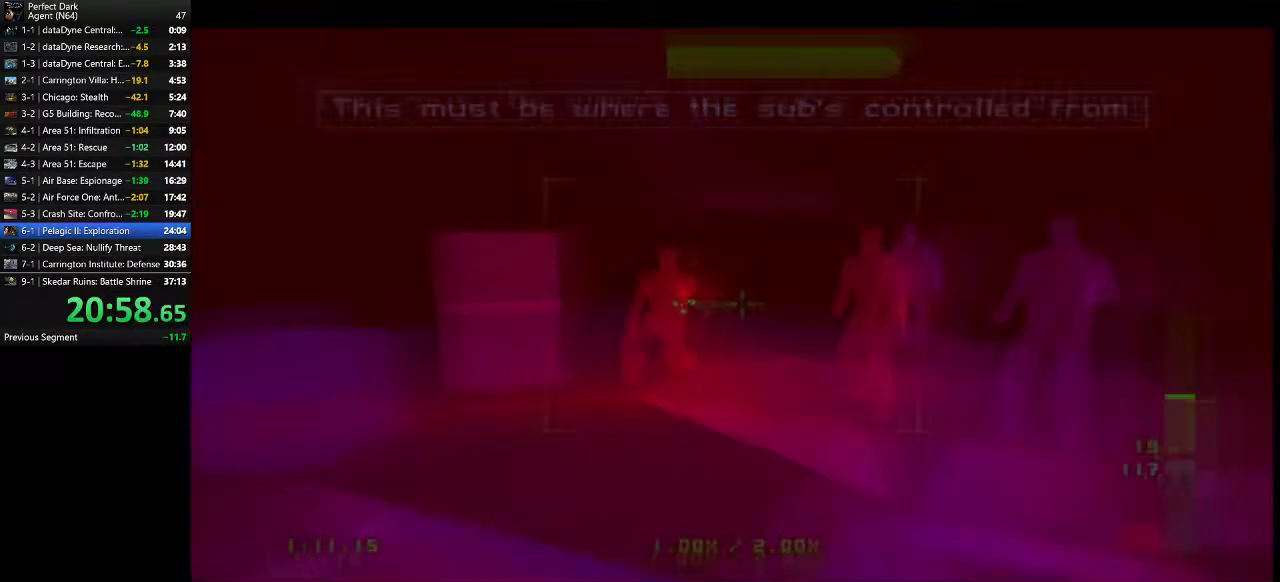
{"keys": ["d", "w"], "mouse": ["left"], "events": []}
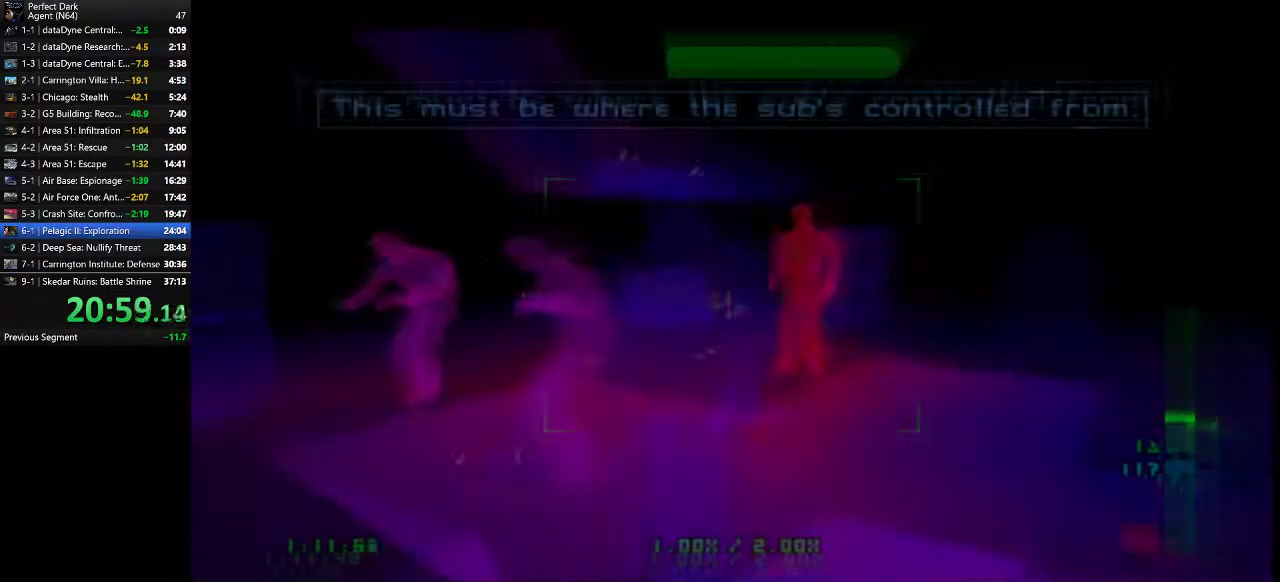
{"keys": ["d", "w"], "mouse": ["left"], "events": []}
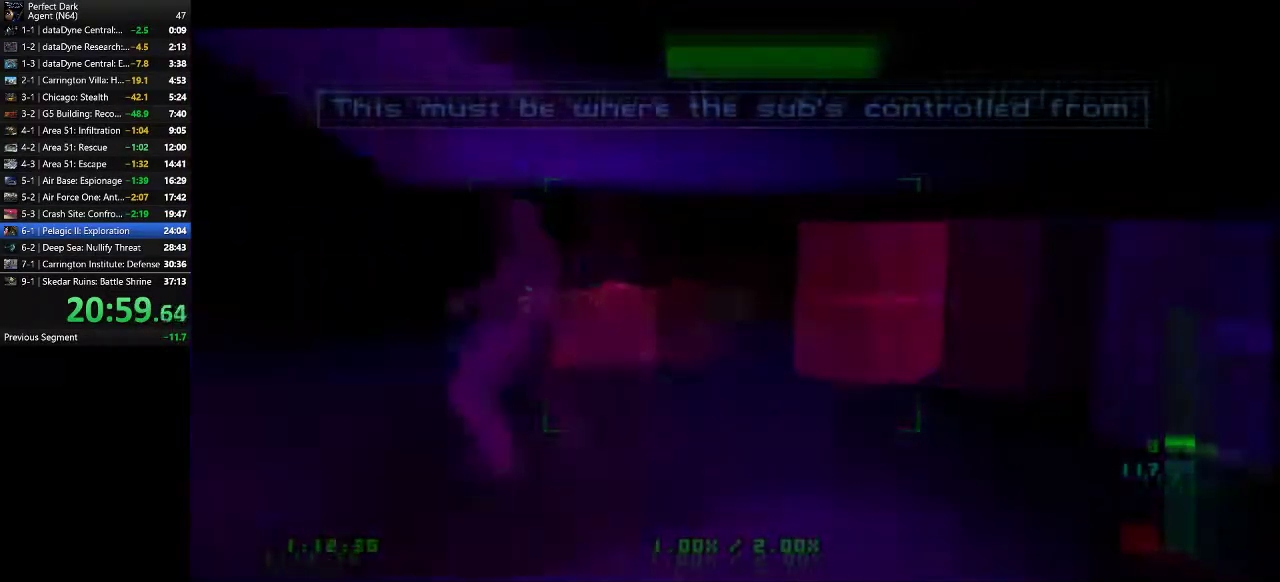
{"keys": ["d", "w"], "mouse": [], "events": [[133, "mouse_left", "up"]]}
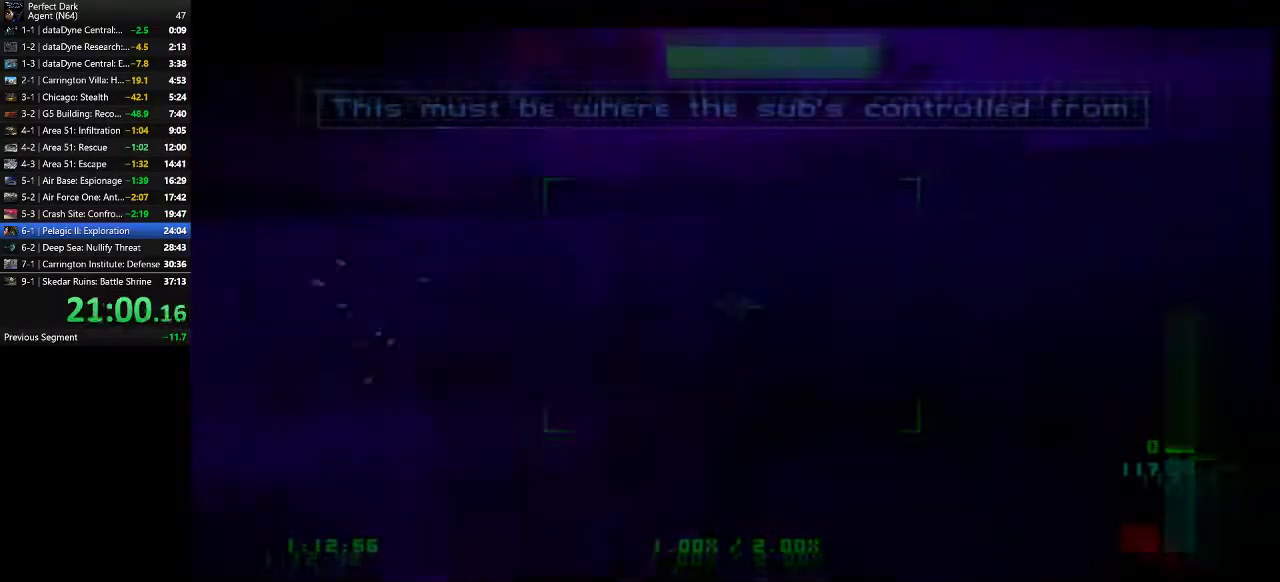
{"keys": ["a", "w"], "mouse": [], "events": [[233, "e", "down"], [350, "e", "up"], [450, "a", "down"], [483, "d", "up"]]}
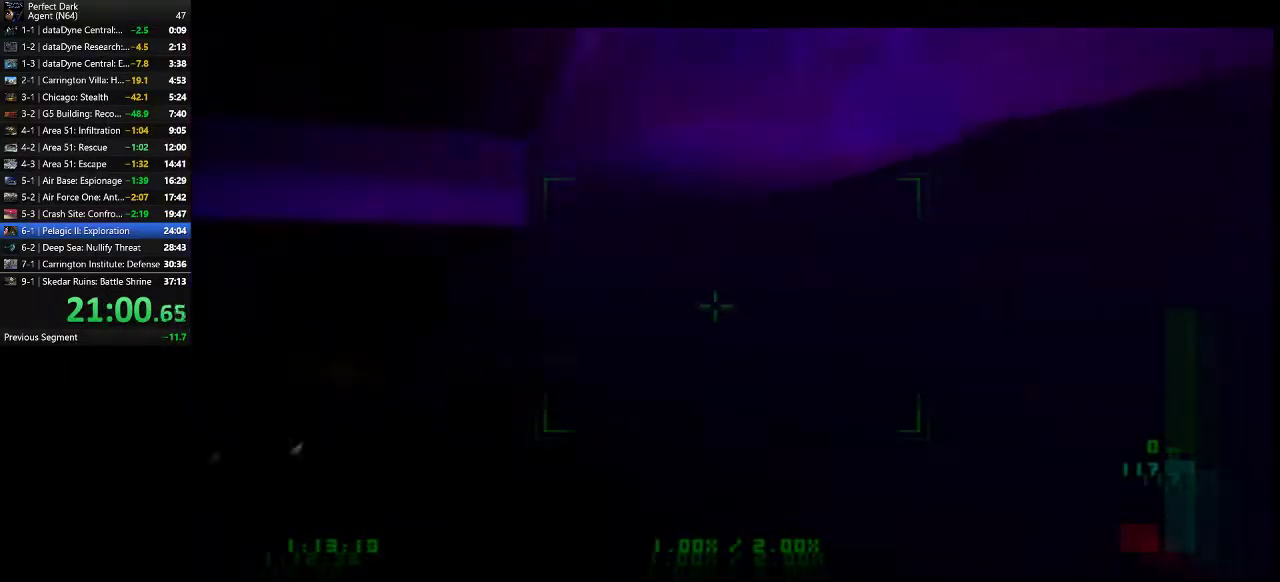
{"keys": ["d", "w"], "mouse": [], "events": [[233, "a", "up"], [233, "d", "down"]]}
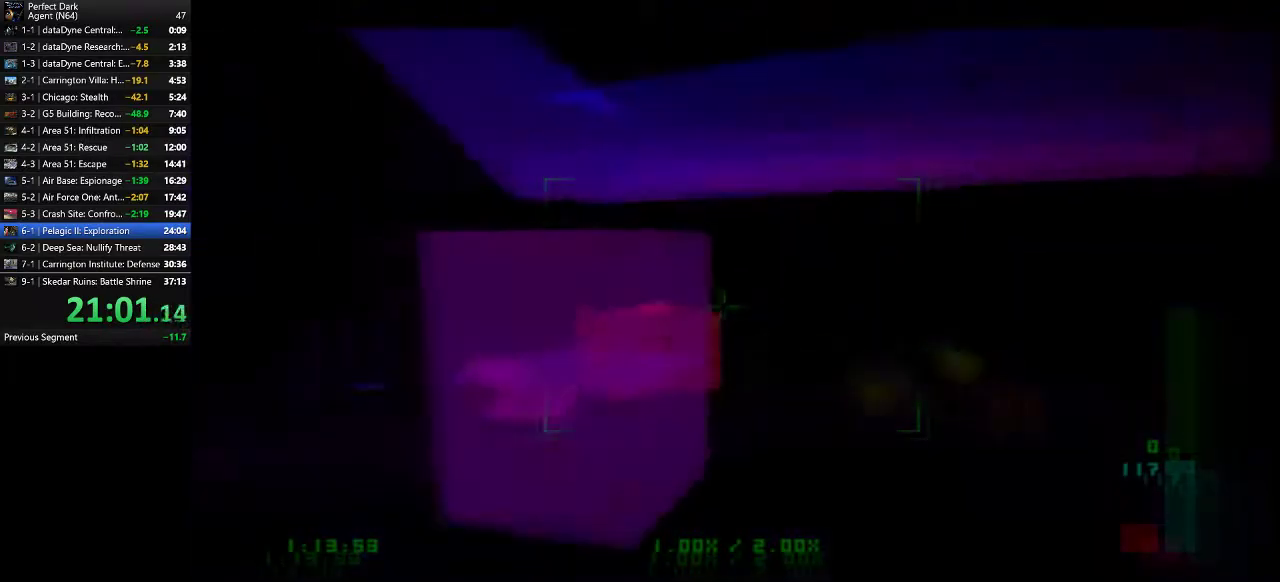
{"keys": ["d", "w"], "mouse": [], "events": []}
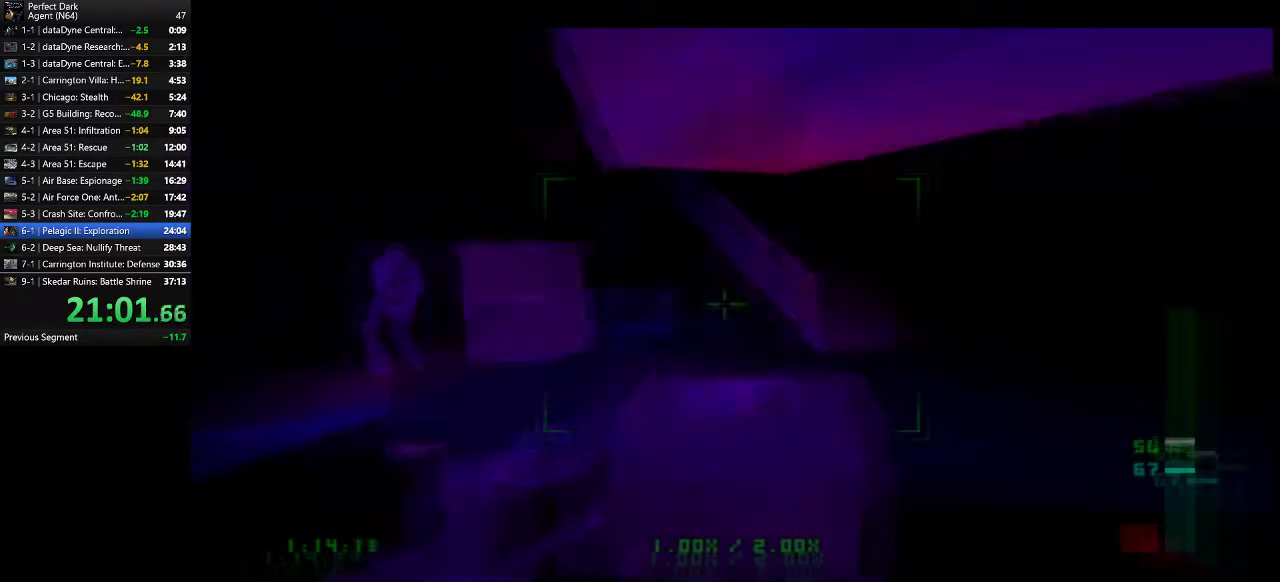
{"keys": ["d", "w"], "mouse": [], "events": []}
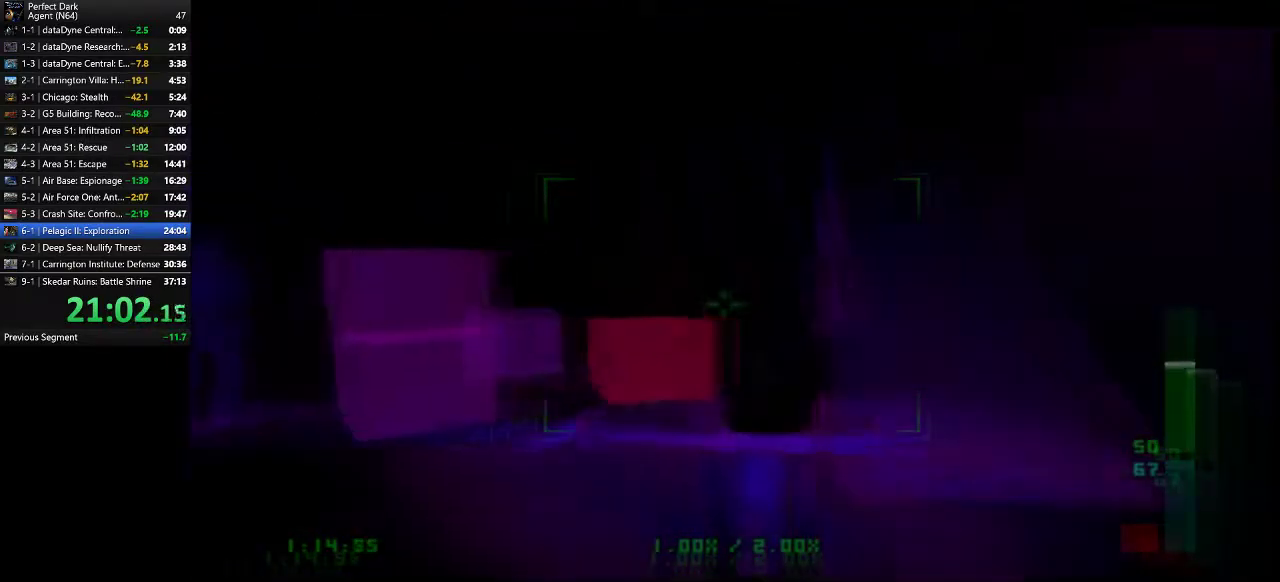
{"keys": ["d", "w"], "mouse": [], "events": []}
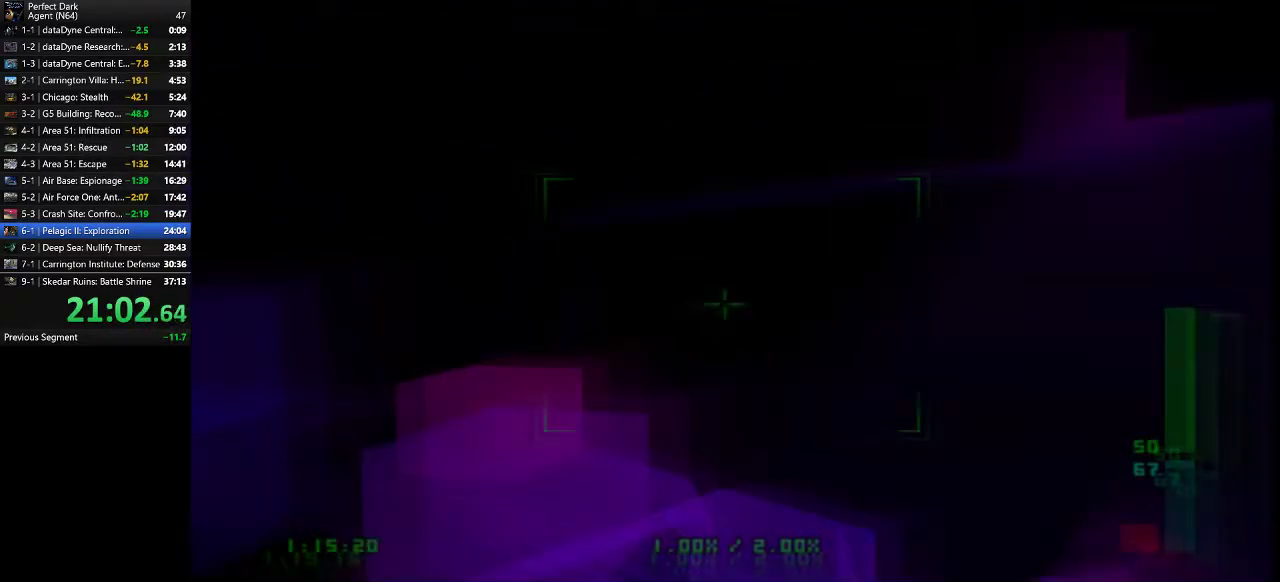
{"keys": ["d", "w"], "mouse": [], "events": []}
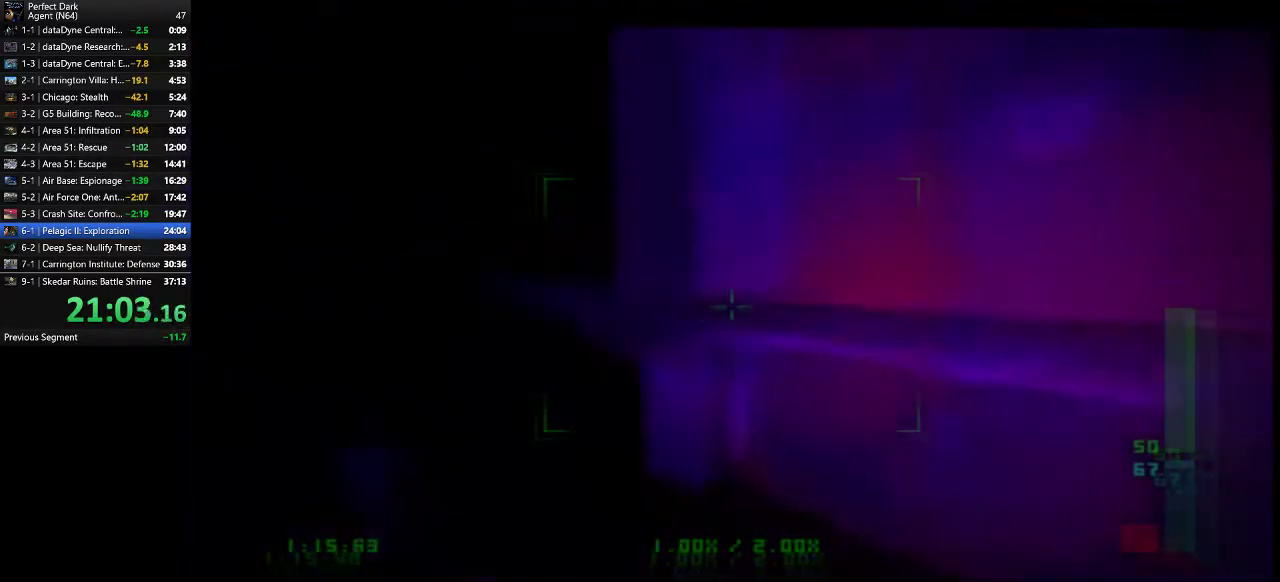
{"keys": ["w"], "mouse": [], "events": [[117, "a", "down"], [150, "d", "up"], [500, "a", "up"]]}
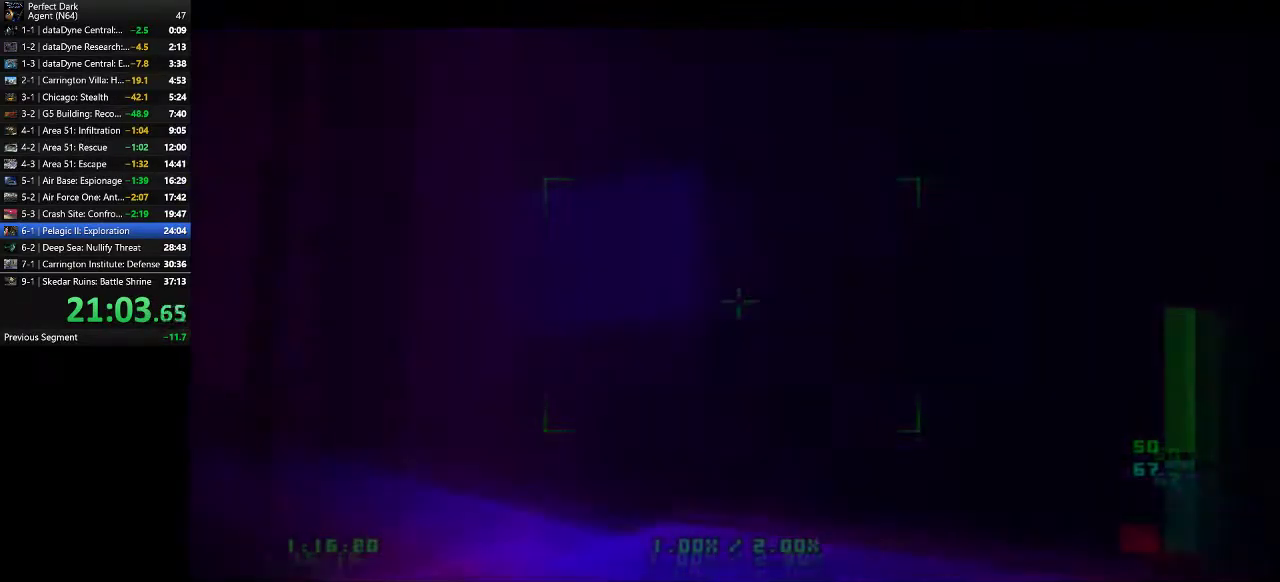
{"keys": ["a", "w"], "mouse": [], "events": [[33, "e", "down"], [33, "w", "up"], [100, "e", "up"], [200, "a", "down"], [233, "w", "down"]]}
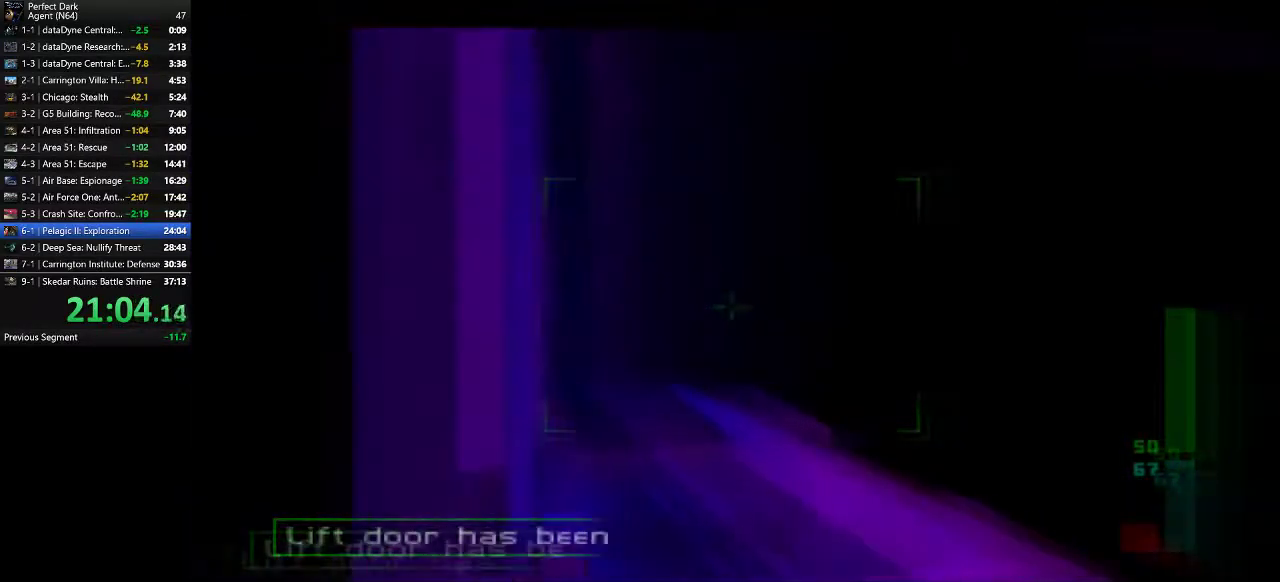
{"keys": ["a"], "mouse": [], "events": [[150, "a", "up"], [150, "w", "up"], [267, "s", "down"], [400, "a", "down"], [433, "s", "up"]]}
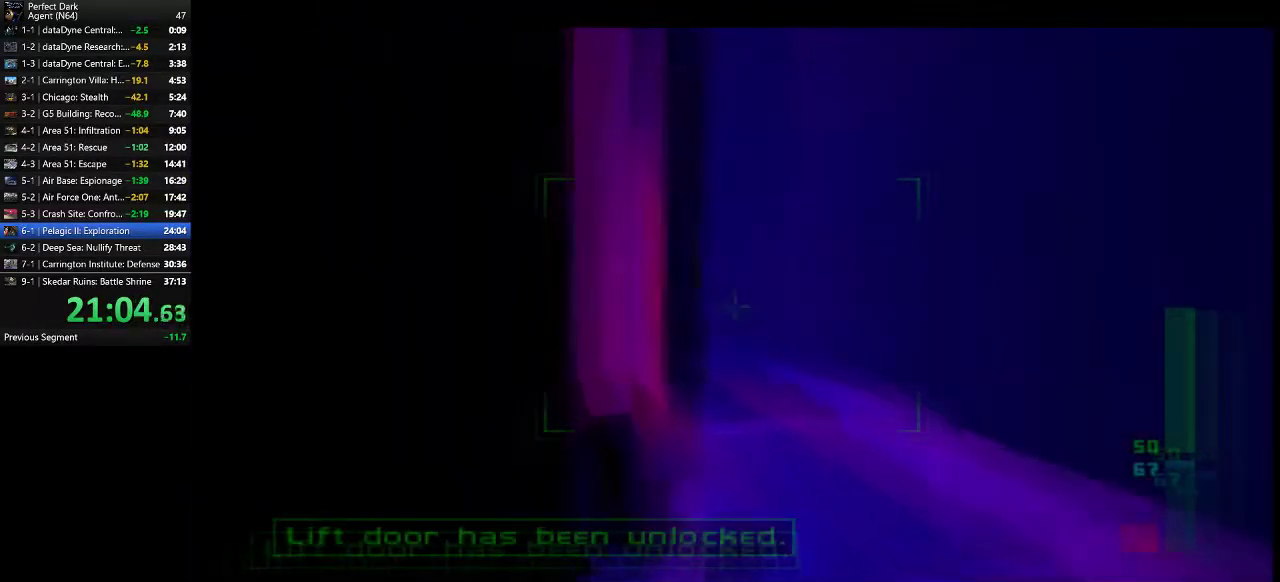
{"keys": ["a", "w"], "mouse": [], "events": [[33, "w", "down"], [100, "a", "up"], [217, "a", "down"]]}
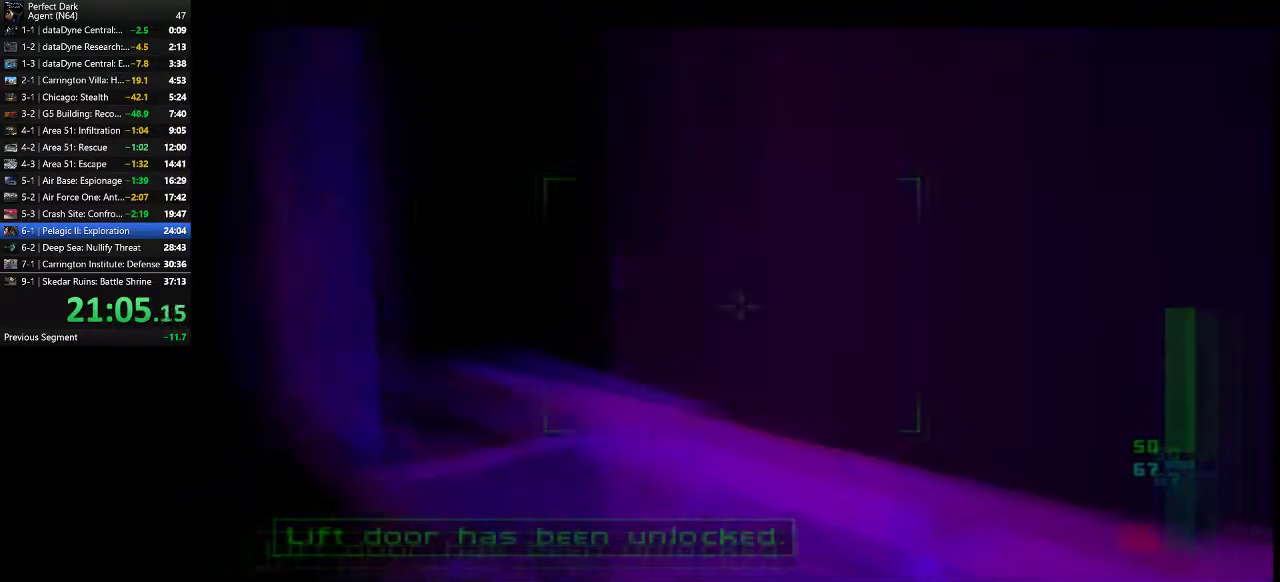
{"keys": ["a", "w"], "mouse": ["left"], "events": [[483, "mouse_left", "down"]]}
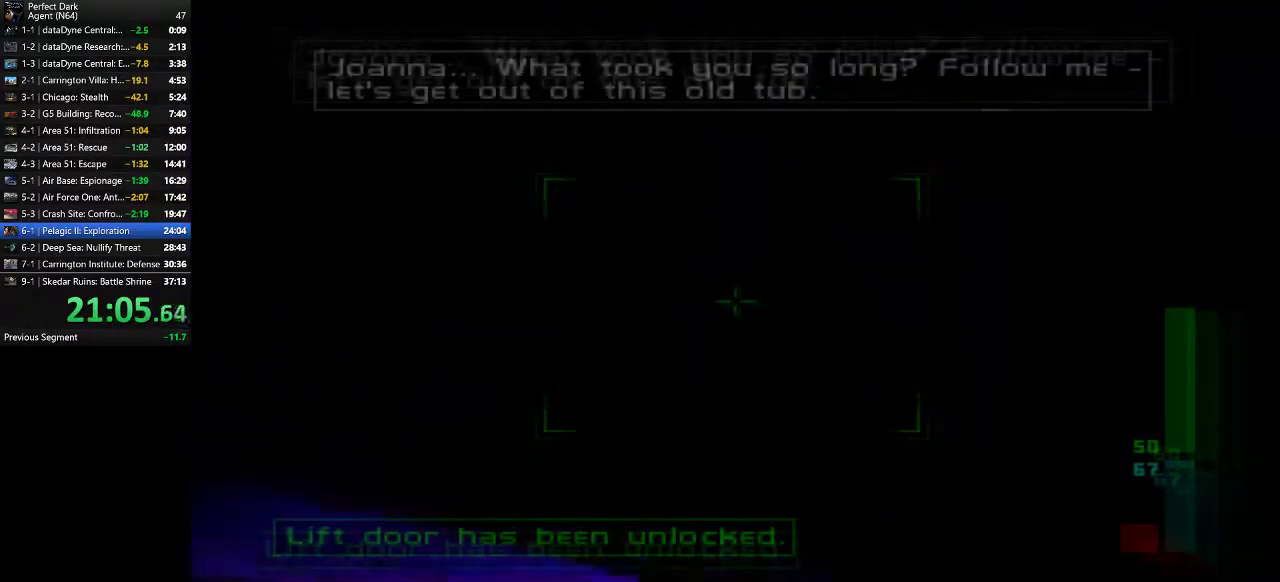
{"keys": ["a", "w"], "mouse": [], "events": [[367, "mouse_left", "up"]]}
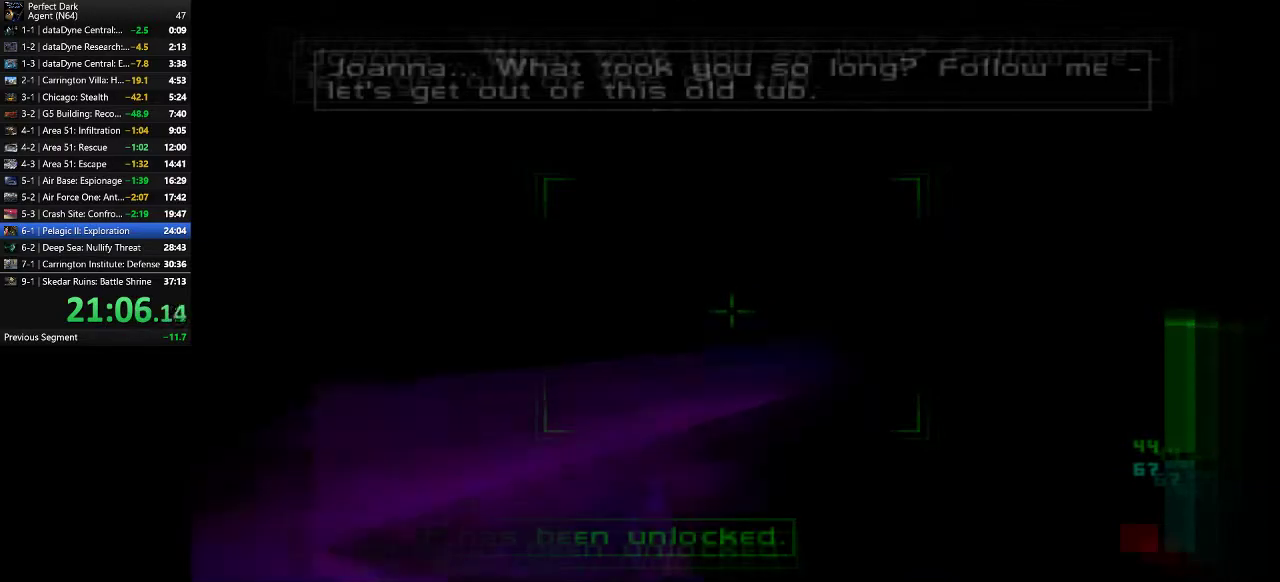
{"keys": ["a", "w"], "mouse": [], "events": []}
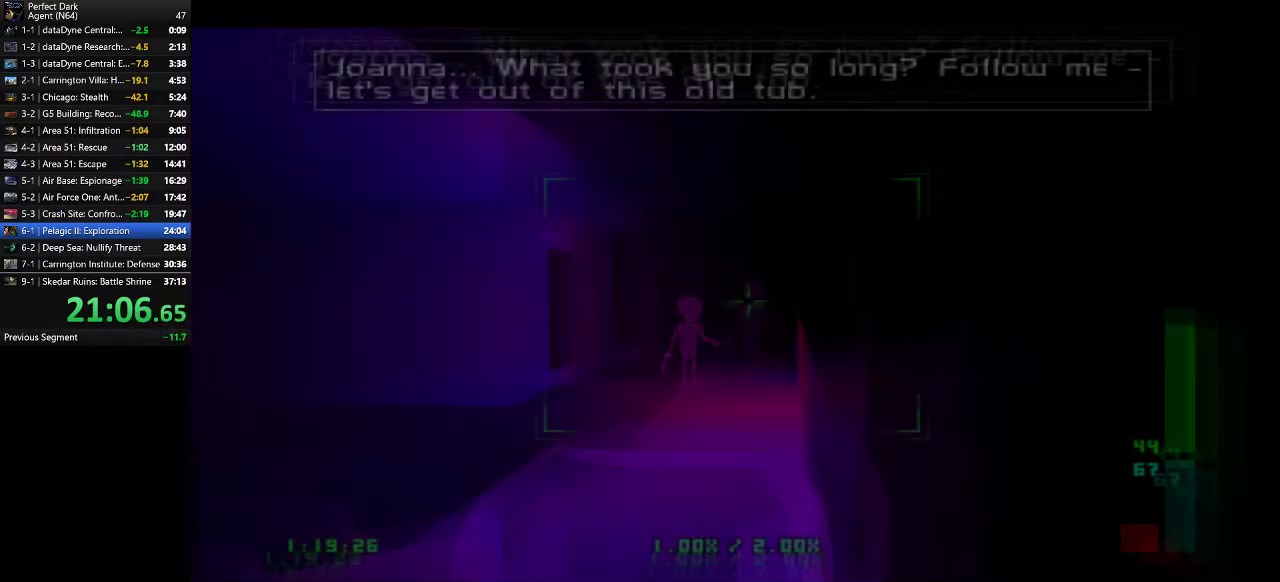
{"keys": ["w"], "mouse": [], "events": [[283, "a", "up"]]}
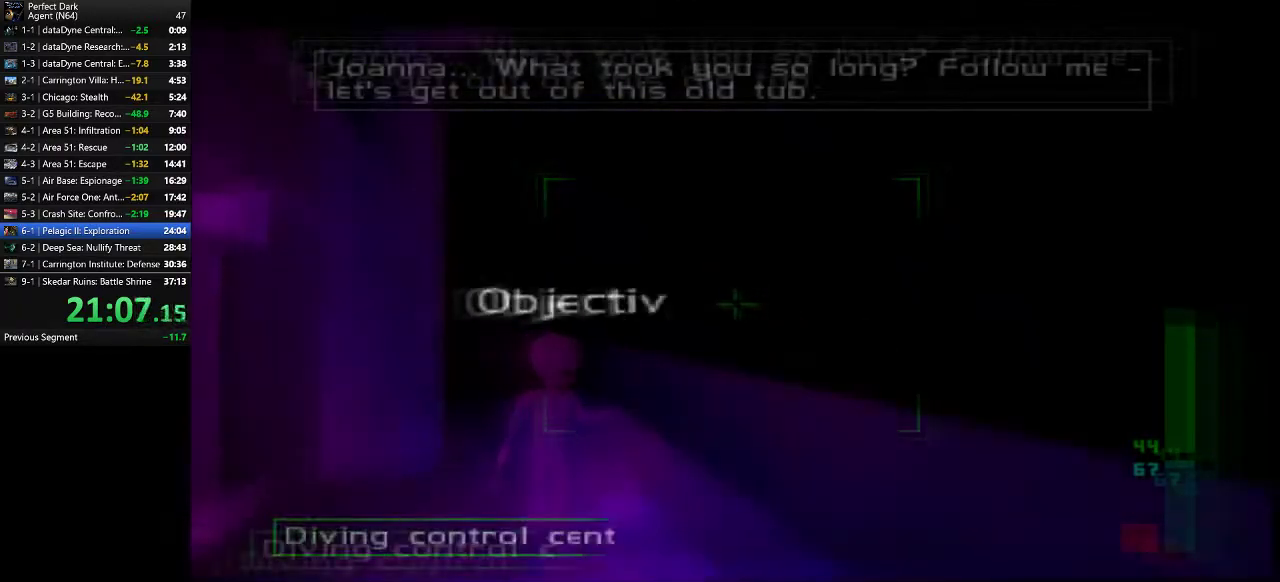
{"keys": [], "mouse": [], "events": [[233, "w", "up"]]}
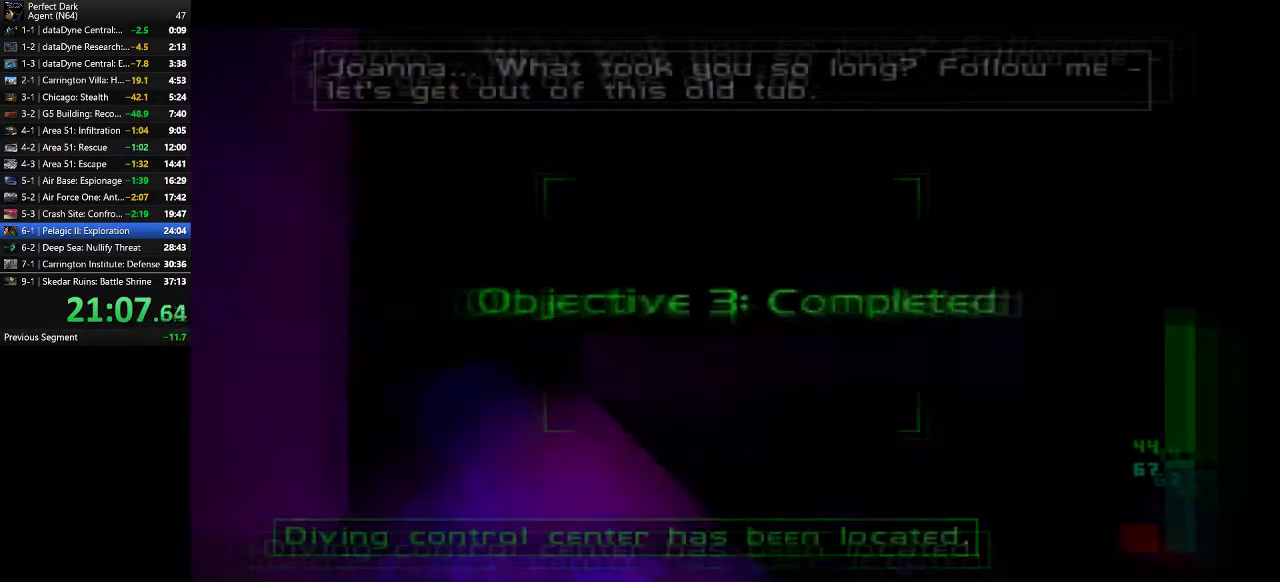
{"keys": [], "mouse": [], "events": []}
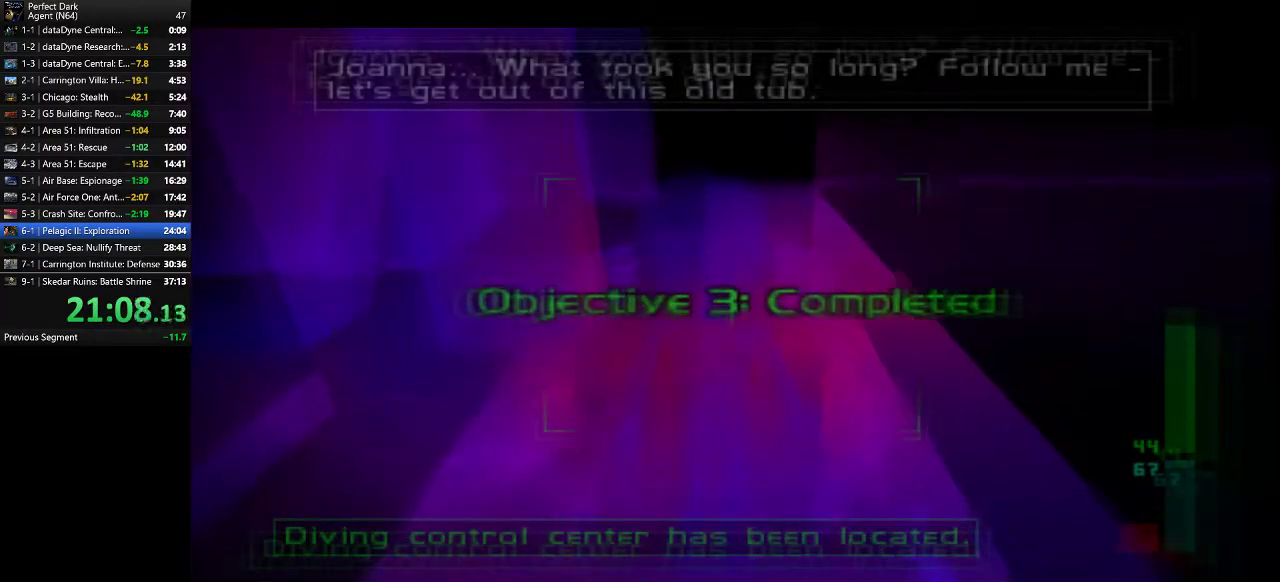
{"keys": [], "mouse": [], "events": []}
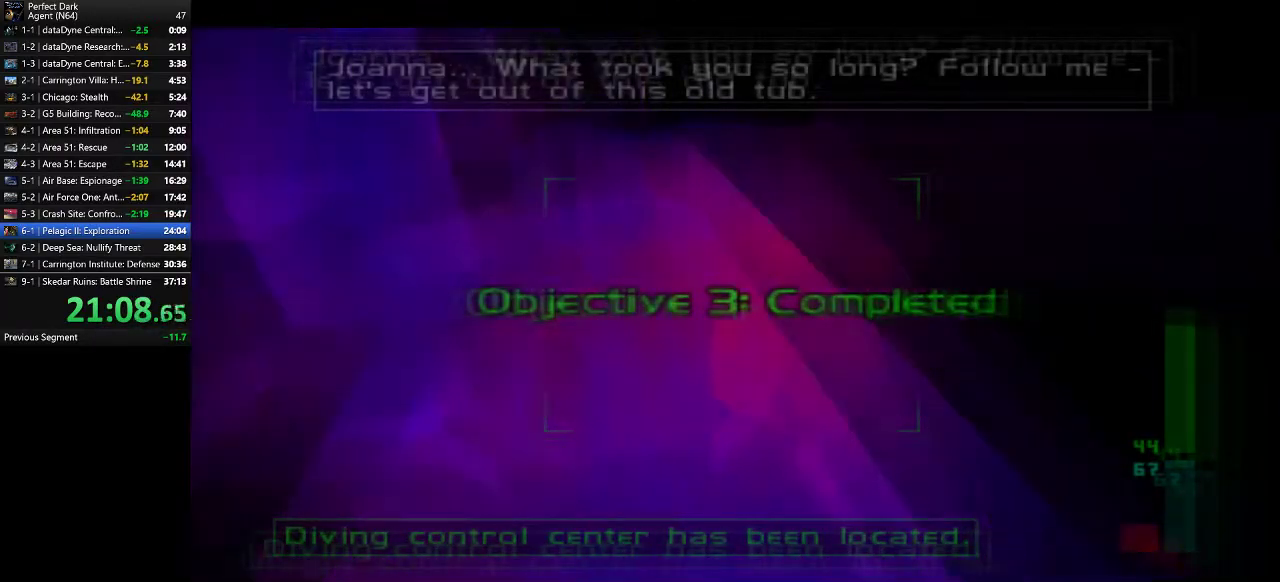
{"keys": [], "mouse": [], "events": []}
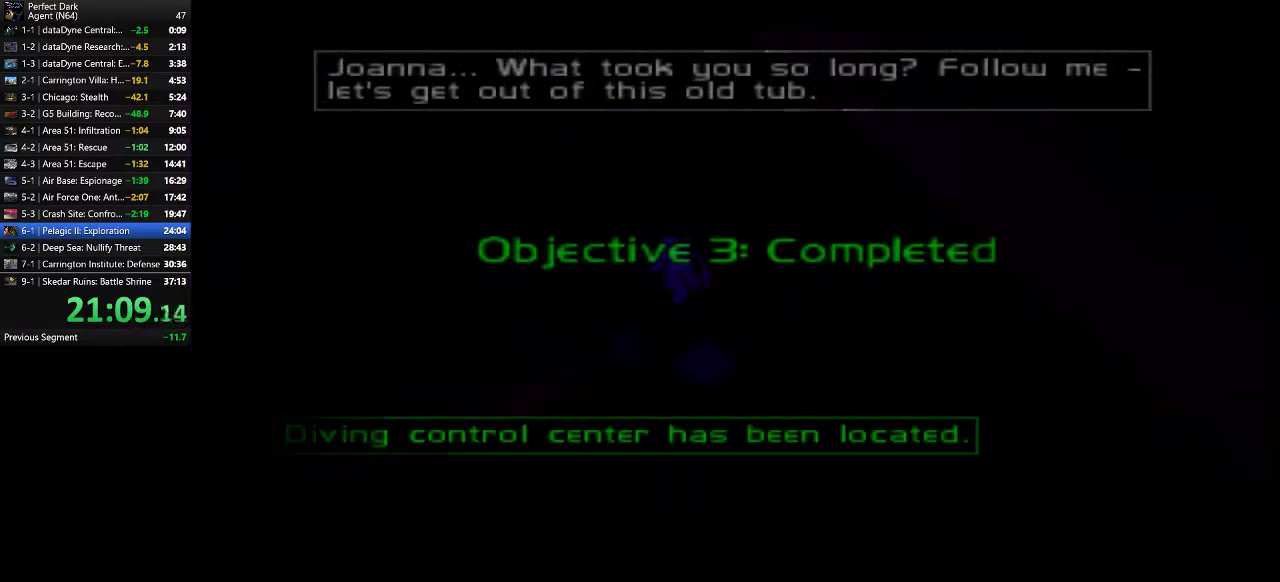
{"keys": [], "mouse": ["left"], "events": [[300, "mouse_left", "down"], [367, "mouse_left", "up"], [450, "mouse_left", "down"]]}
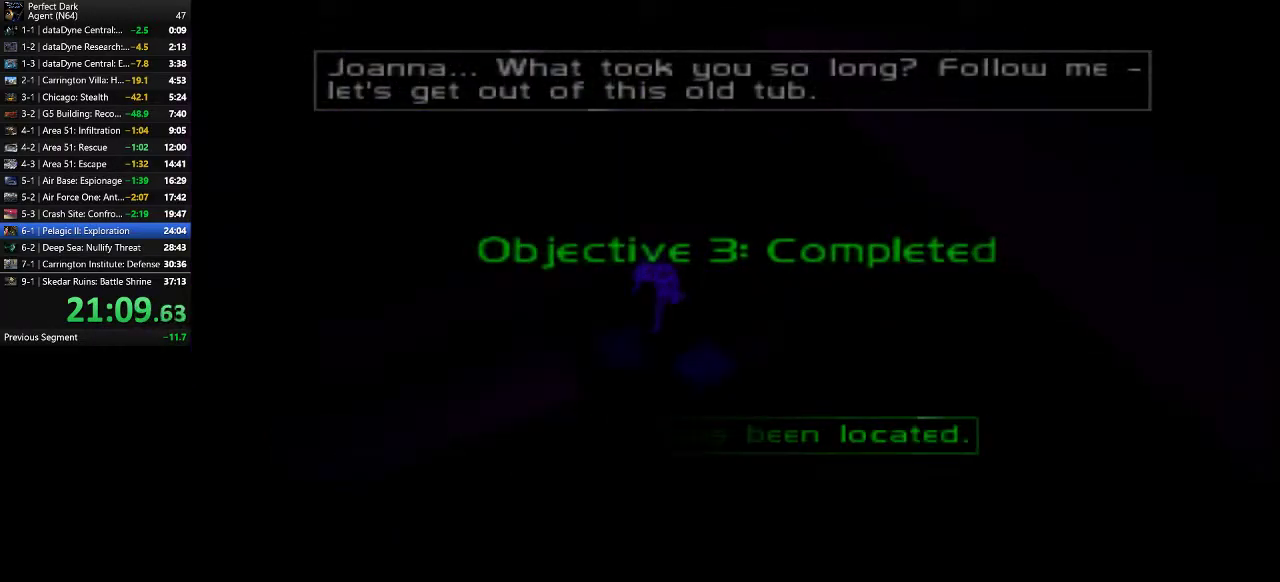
{"keys": [], "mouse": ["left"], "events": [[17, "mouse_left", "up"], [83, "mouse_left", "down"], [150, "mouse_left", "up"], [217, "mouse_left", "down"], [283, "mouse_left", "up"], [350, "mouse_left", "down"], [417, "mouse_left", "up"], [483, "mouse_left", "down"]]}
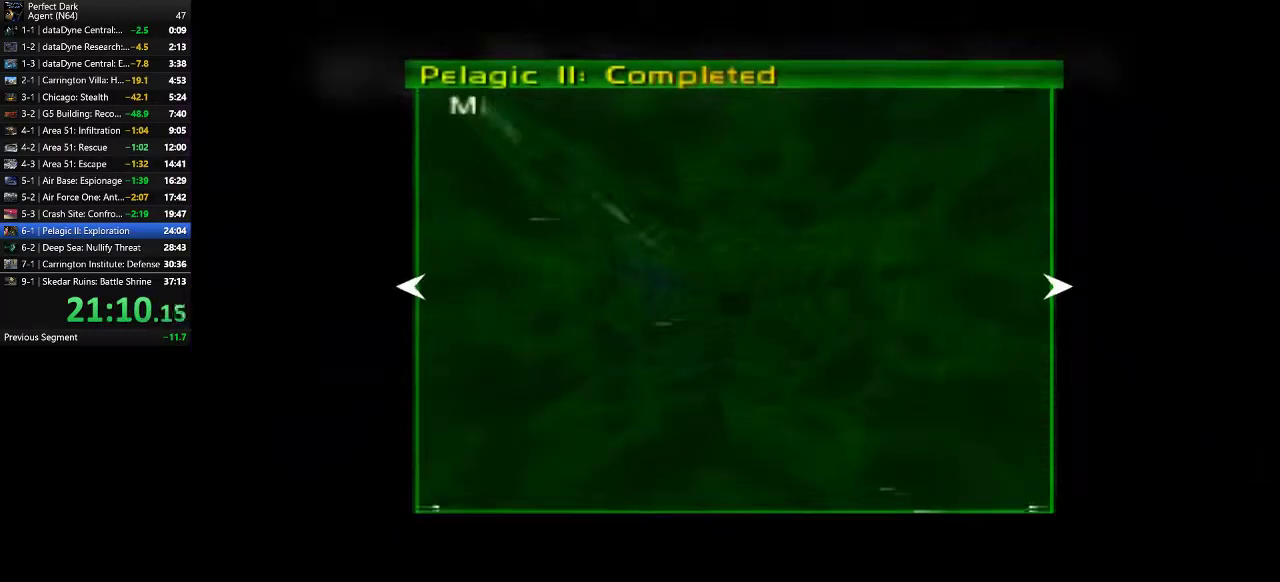
{"keys": [], "mouse": ["left"], "events": [[67, "mouse_left", "up"], [100, "mouse_left", "down"], [167, "mouse_left", "up"], [267, "mouse_left", "down"], [367, "mouse_left", "up"], [400, "mouse_left", "down"]]}
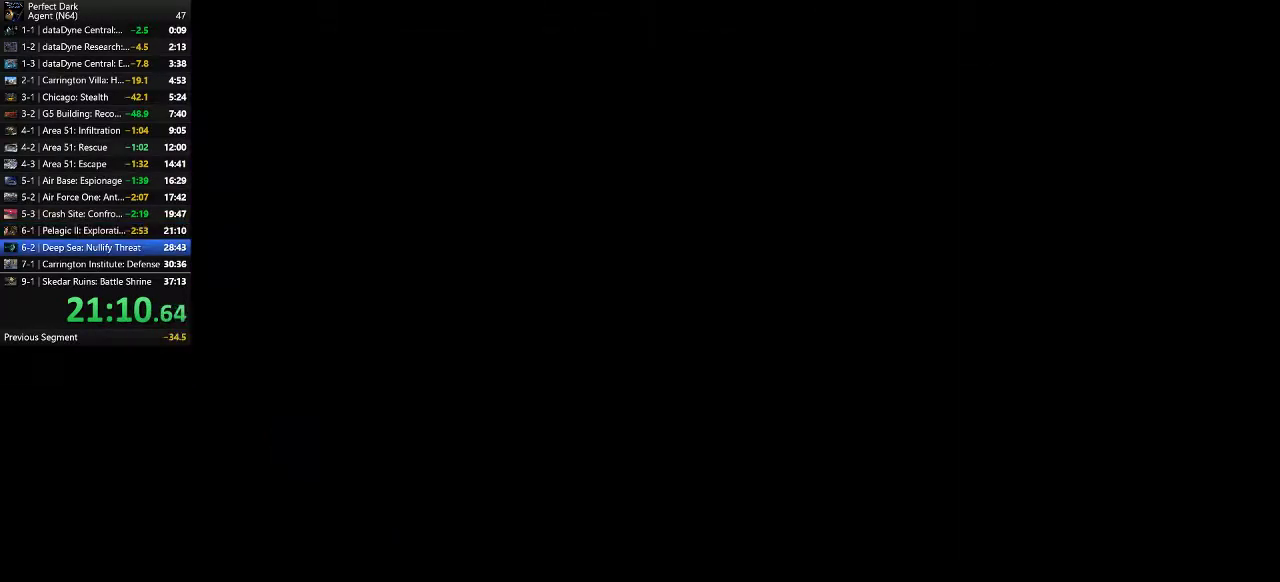
{"keys": [], "mouse": ["left"], "events": [[17, "mouse_left", "up"], [117, "mouse_left", "down"], [183, "mouse_left", "up"], [250, "mouse_left", "down"], [350, "mouse_left", "up"], [433, "mouse_left", "down"]]}
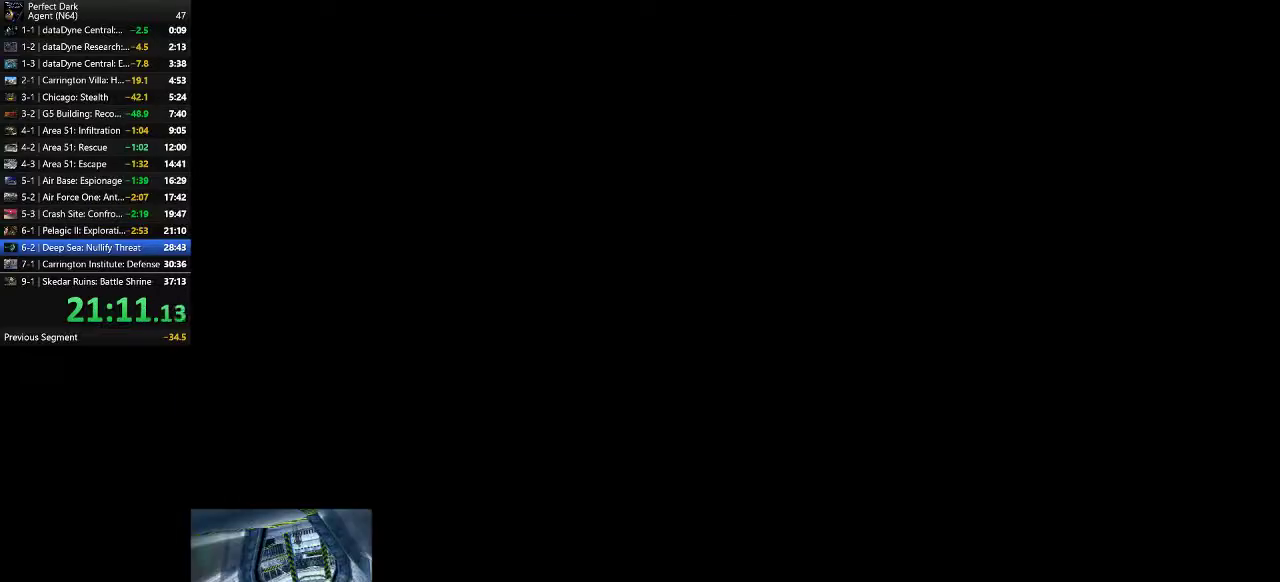
{"keys": [], "mouse": ["left"], "events": [[33, "mouse_left", "up"], [100, "mouse_left", "down"], [200, "mouse_left", "up"], [267, "mouse_left", "down"], [383, "mouse_left", "up"], [417, "mouse_left", "down"]]}
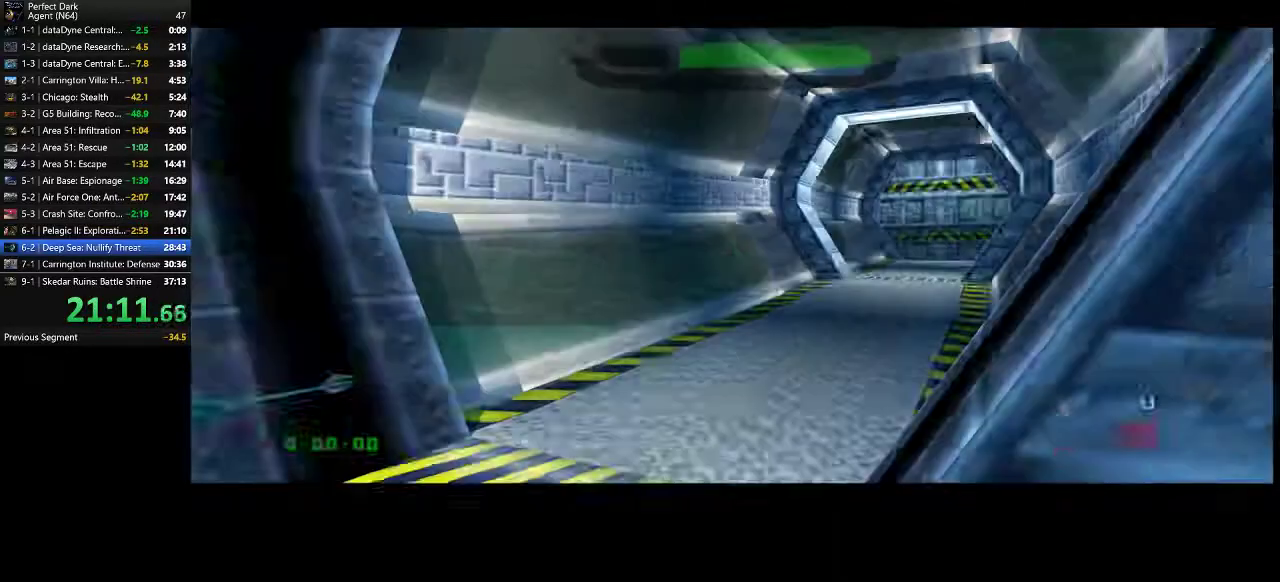
{"keys": ["d", "w"], "mouse": [], "events": [[17, "mouse_left", "up"], [150, "mouse_left", "down"], [183, "w", "down"], [233, "mouse_left", "up"], [367, "d", "down"], [433, "d", "up"], [467, "d", "down"]]}